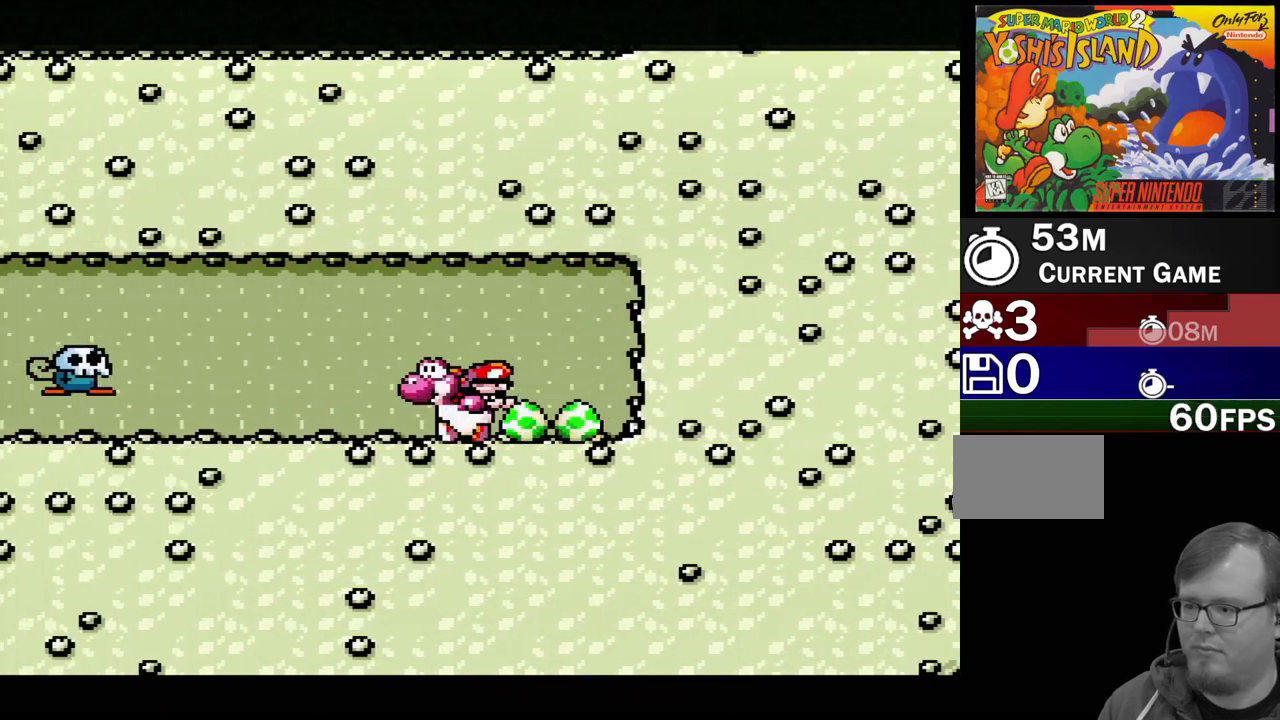
Gameplay with a controller (Nintendo layout); each line is a JSON object with the inputs held at the frame after it. "events" lists button and stick changes between this image and that frame as [ms after this image, input, new state], when the widget could be followed in between. Not read: L3 R3.
{"buttons": ["B", "Y", "DPAD_LEFT"], "events": [[300, "B", "down"]]}
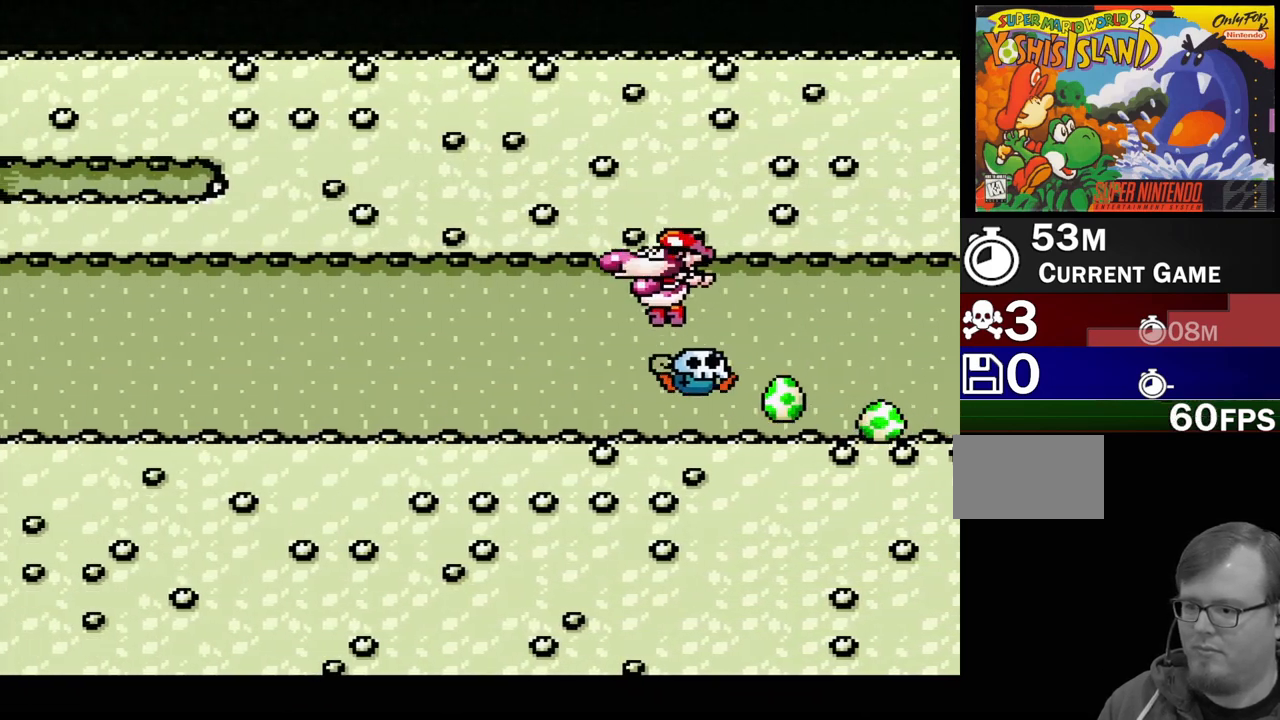
{"buttons": ["Y", "DPAD_LEFT"], "events": [[33, "B", "up"], [33, "DPAD_LEFT", "up"], [217, "DPAD_LEFT", "down"], [433, "DPAD_UP", "down"], [450, "DPAD_UP", "up"]]}
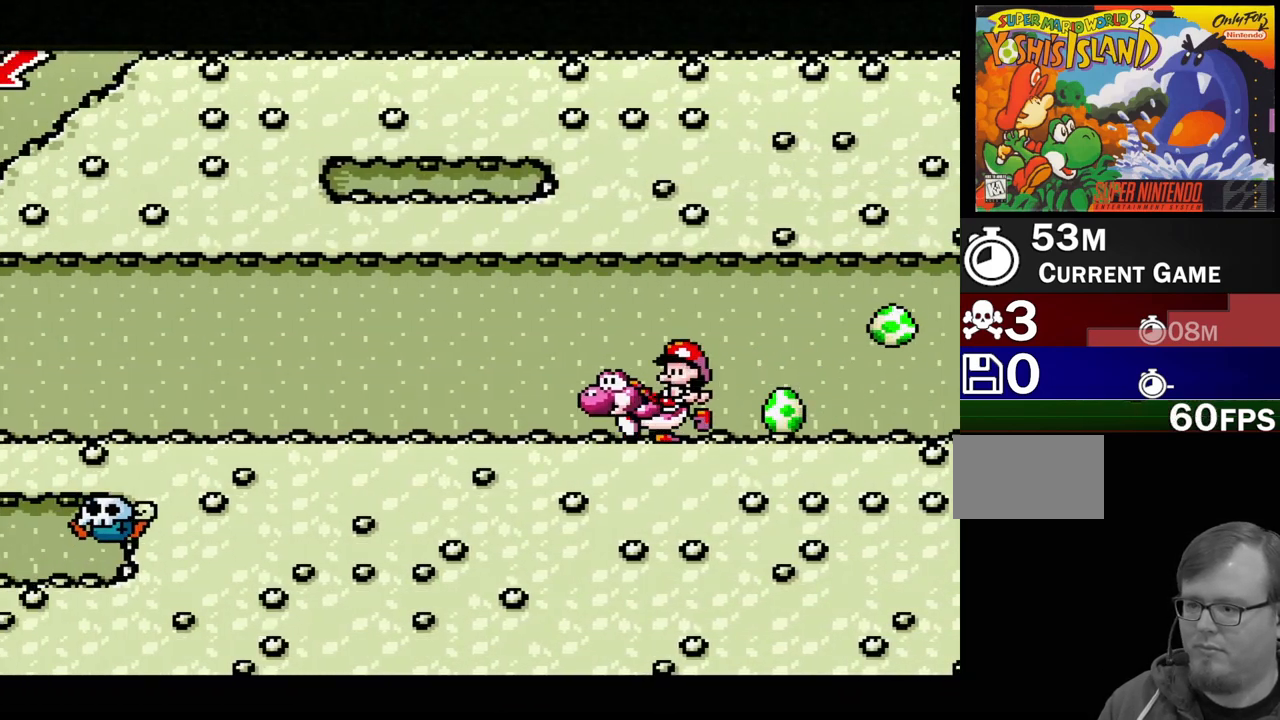
{"buttons": ["Y", "DPAD_LEFT"], "events": []}
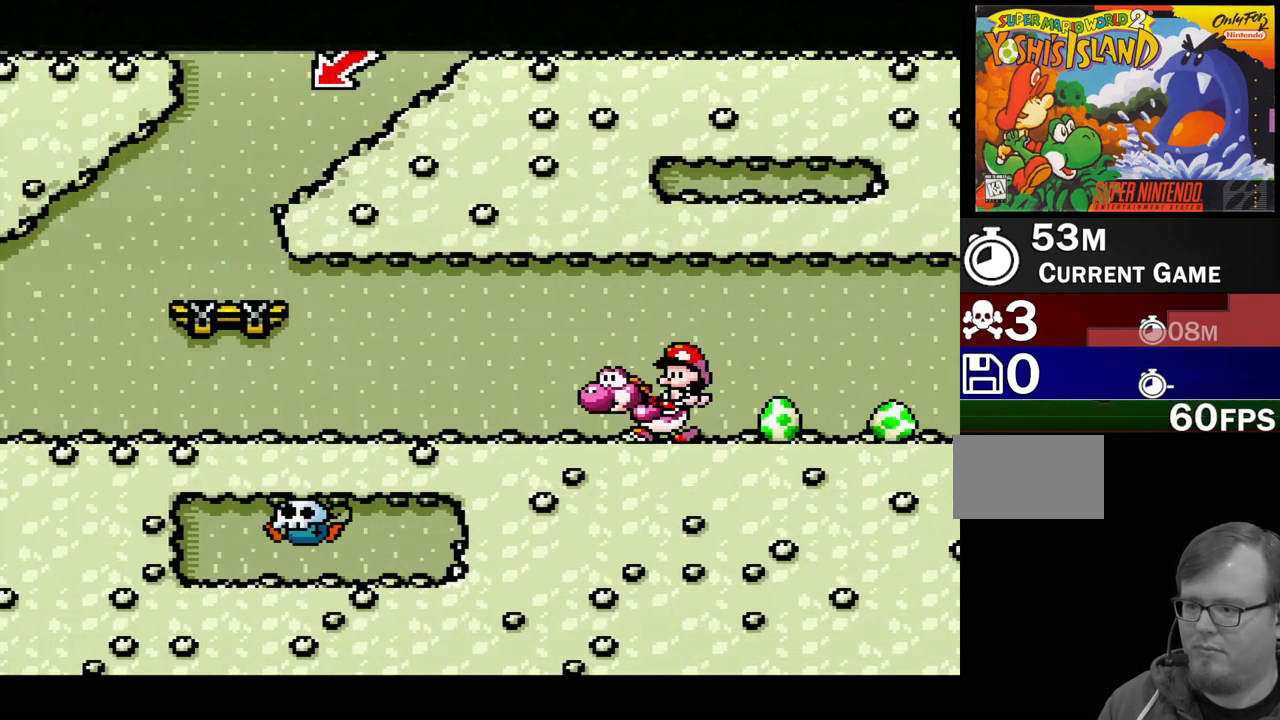
{"buttons": ["Y", "DPAD_LEFT"], "events": []}
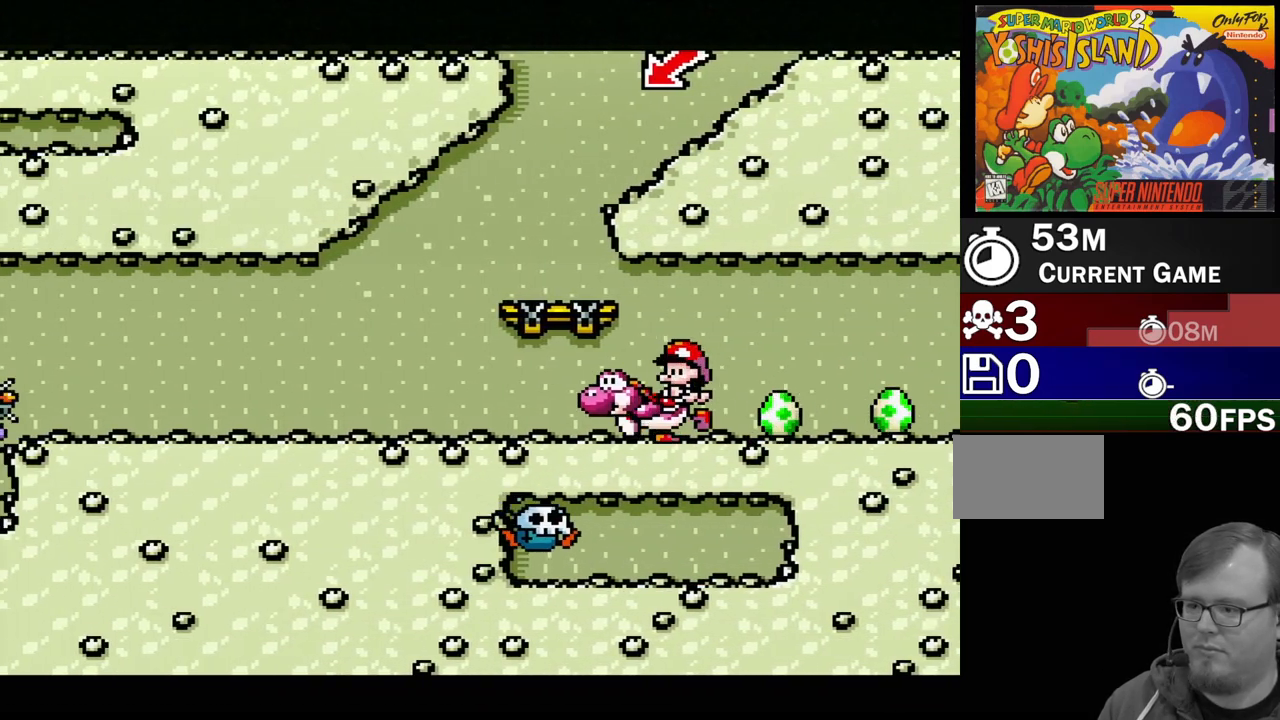
{"buttons": ["Y", "DPAD_LEFT"], "events": []}
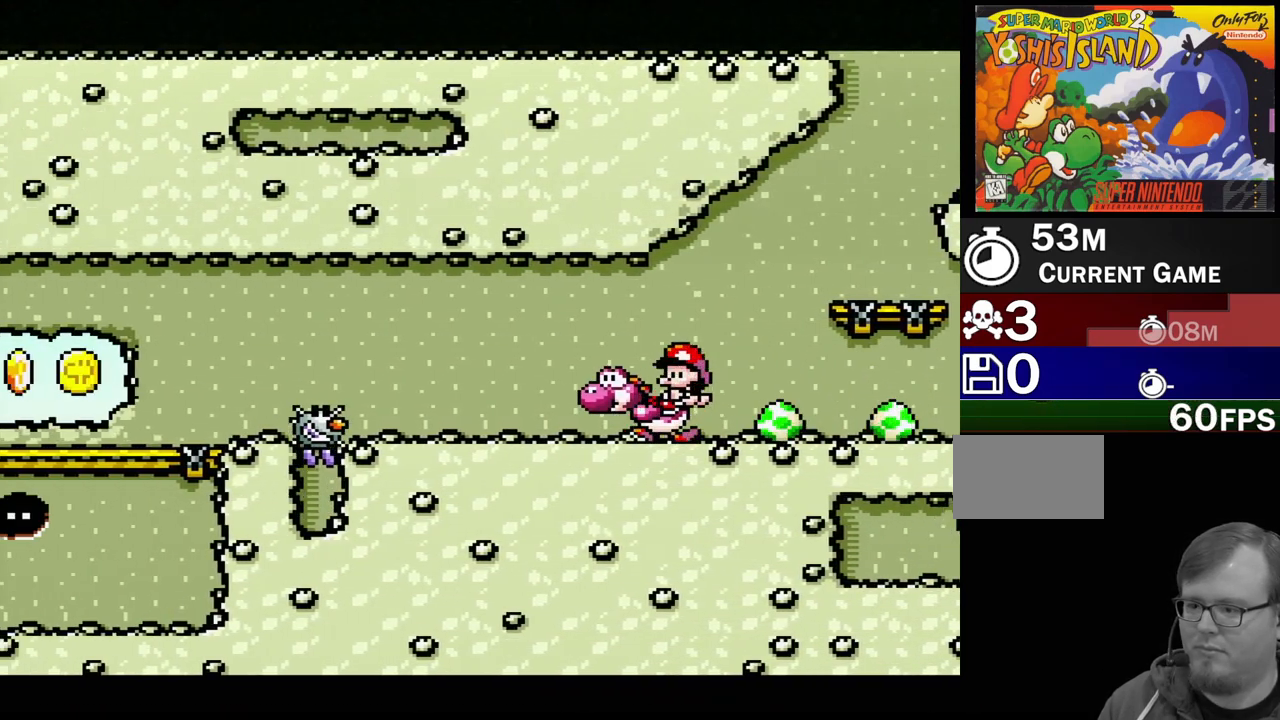
{"buttons": ["B", "Y", "DPAD_LEFT"], "events": [[250, "B", "down"]]}
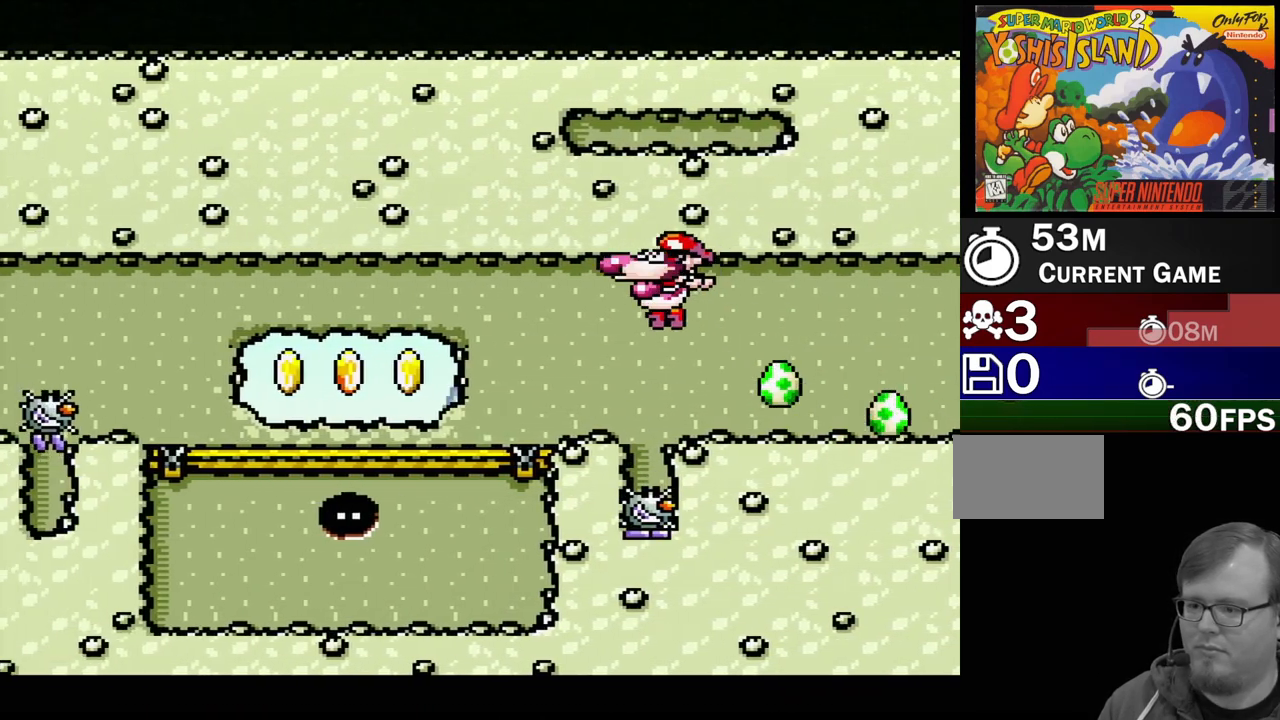
{"buttons": ["Y", "DPAD_LEFT"], "events": [[50, "B", "up"], [317, "B", "down"], [417, "B", "up"]]}
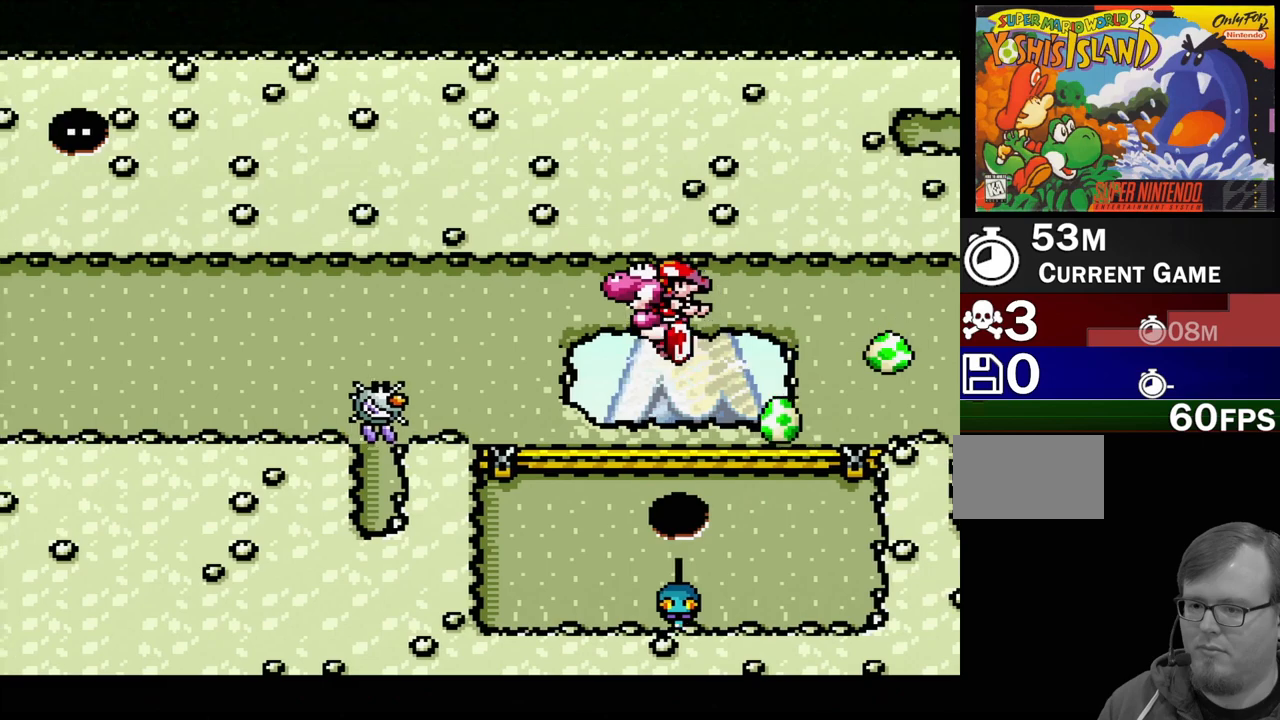
{"buttons": ["Y", "DPAD_LEFT"], "events": [[50, "DPAD_LEFT", "up"], [83, "DPAD_LEFT", "down"], [117, "DPAD_UP", "down"], [150, "DPAD_LEFT", "up"], [167, "DPAD_RIGHT", "down"], [167, "DPAD_UP", "up"], [250, "DPAD_RIGHT", "up"], [250, "DPAD_UP", "down"], [267, "DPAD_LEFT", "down"], [267, "DPAD_UP", "up"], [283, "B", "down"], [500, "B", "up"]]}
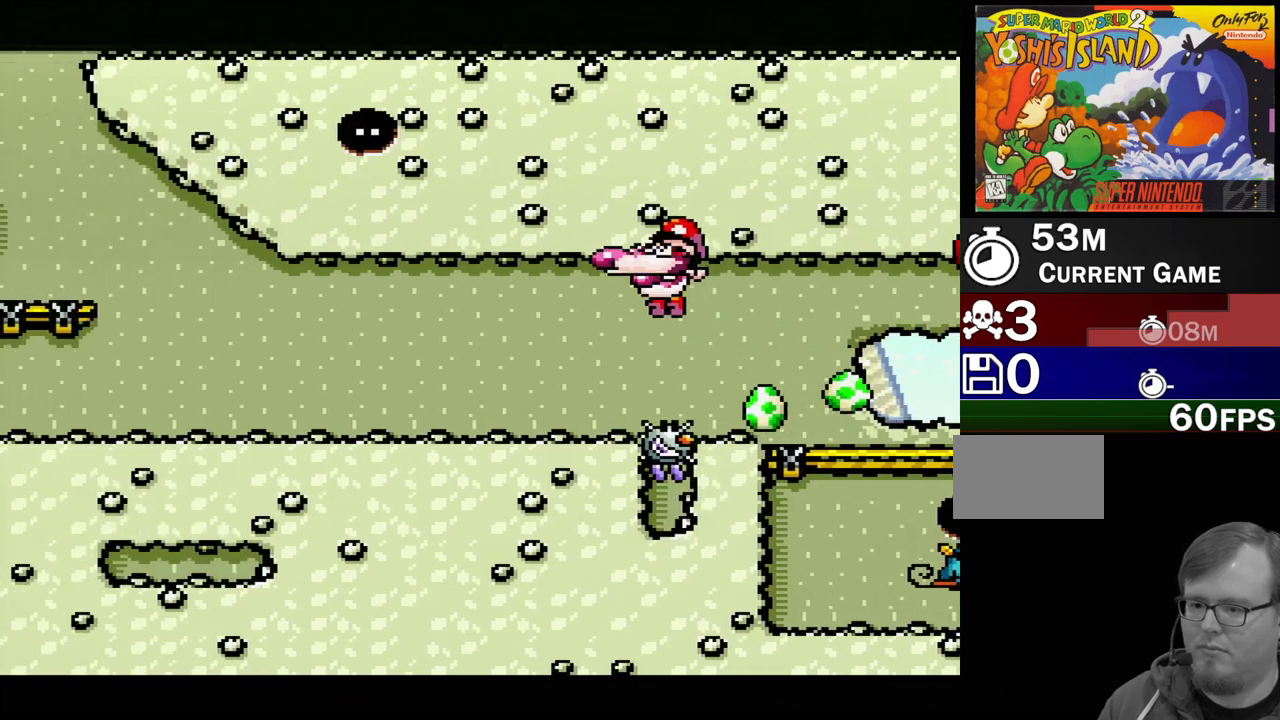
{"buttons": ["Y", "DPAD_LEFT"], "events": []}
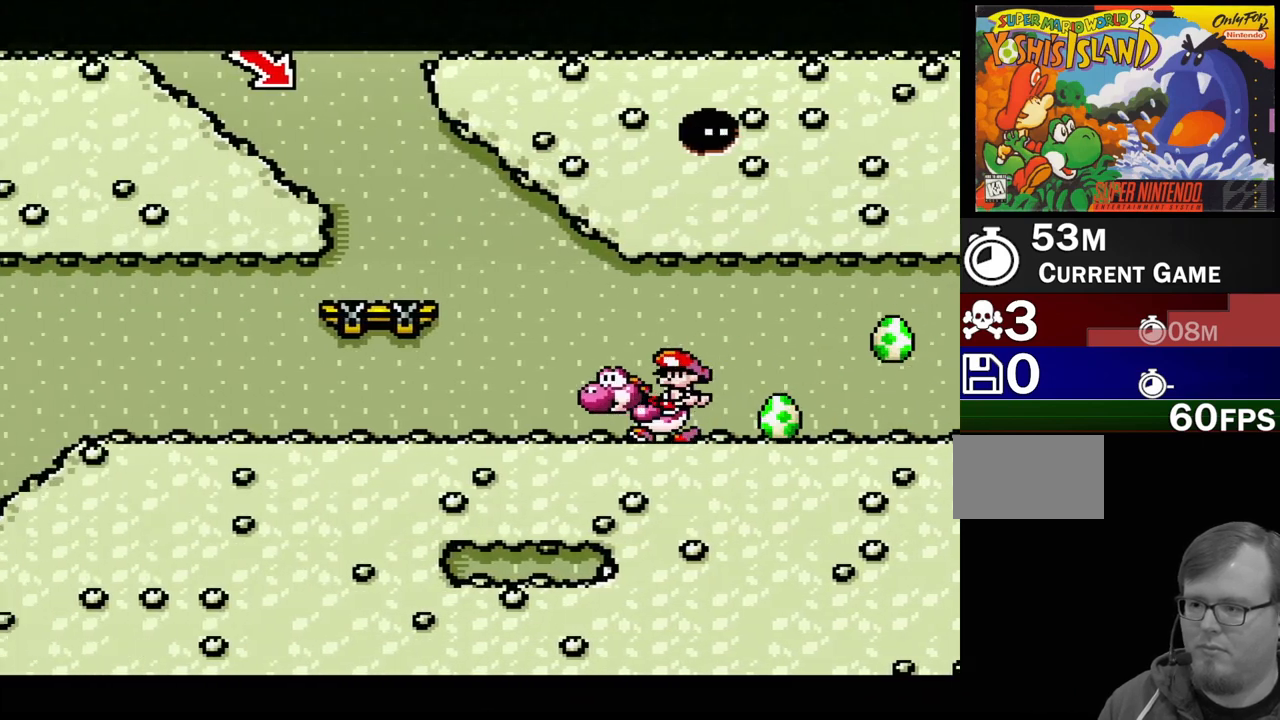
{"buttons": ["Y", "DPAD_LEFT"], "events": []}
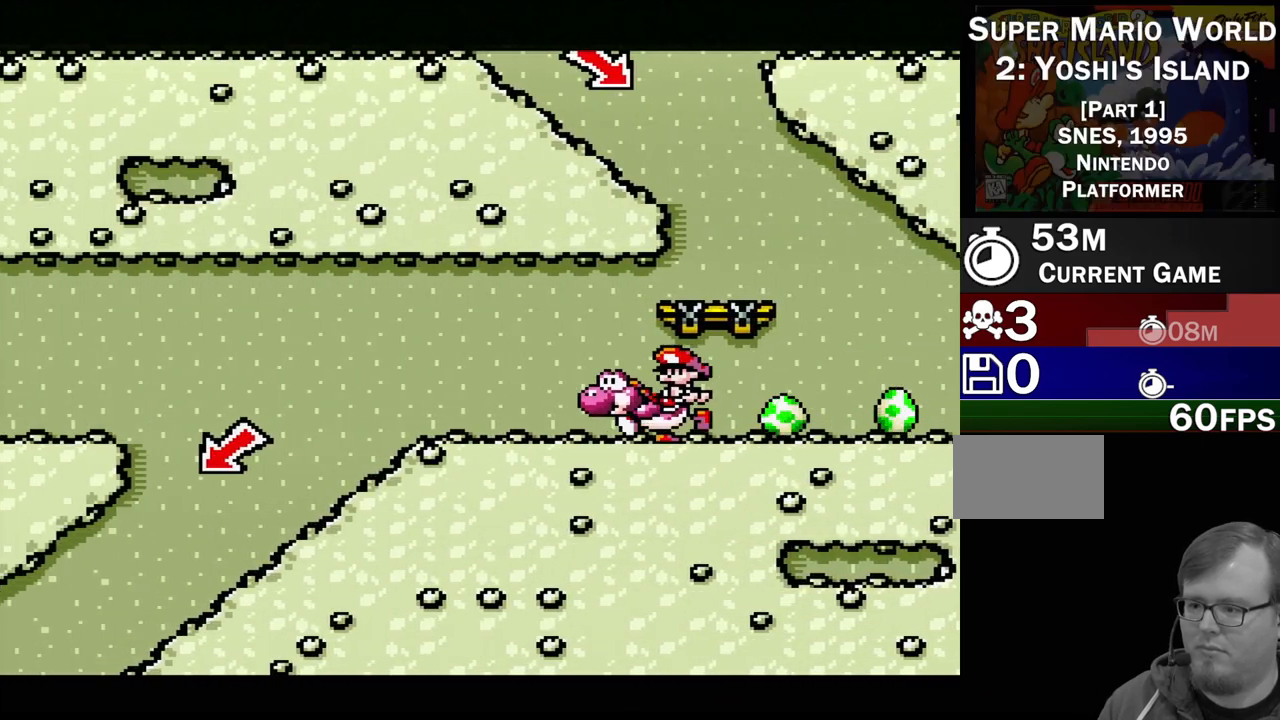
{"buttons": ["Y", "DPAD_DOWN"], "events": [[400, "DPAD_DOWN", "down"], [483, "DPAD_LEFT", "up"]]}
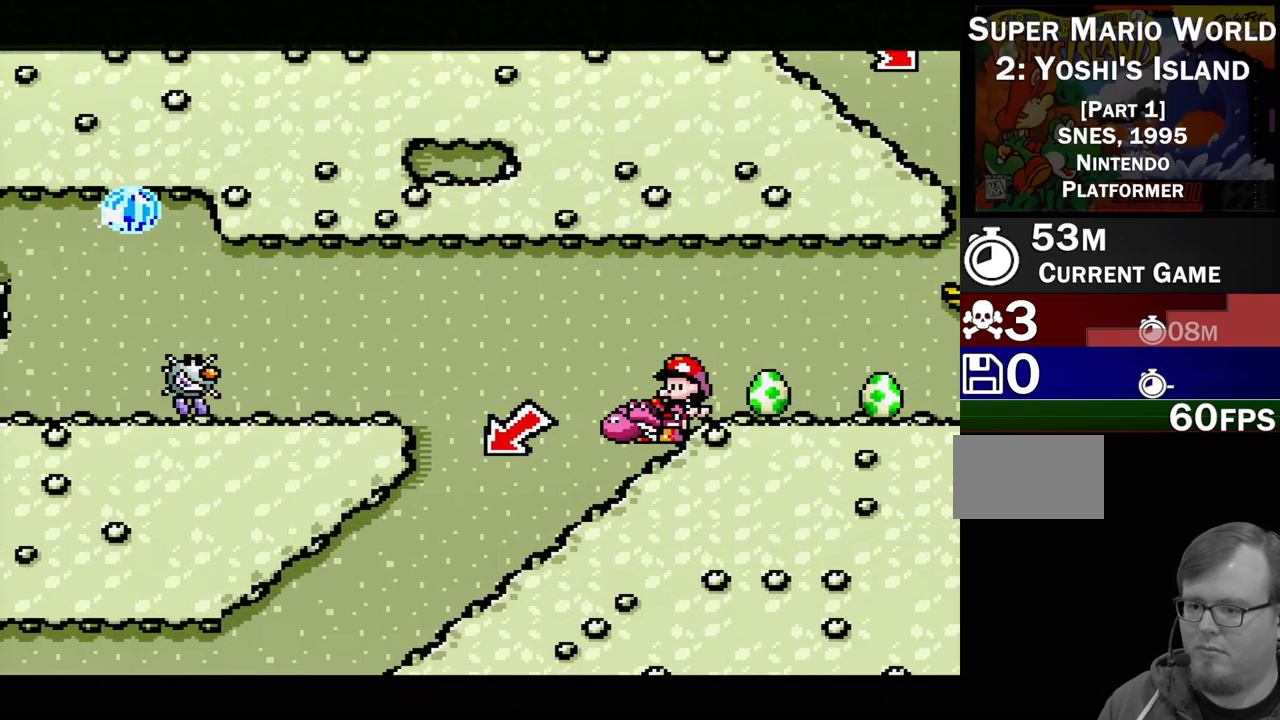
{"buttons": ["Y", "DPAD_LEFT"], "events": [[117, "DPAD_LEFT", "down"], [150, "DPAD_DOWN", "up"]]}
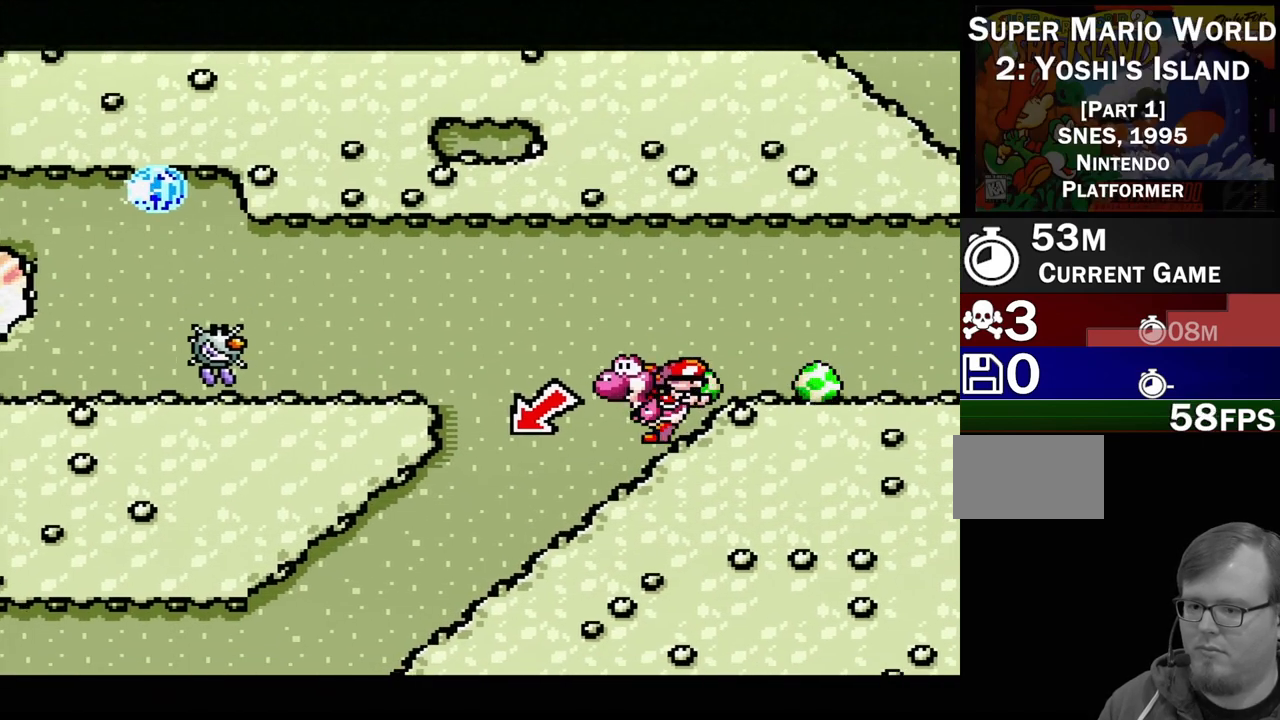
{"buttons": ["Y", "DPAD_LEFT"], "events": []}
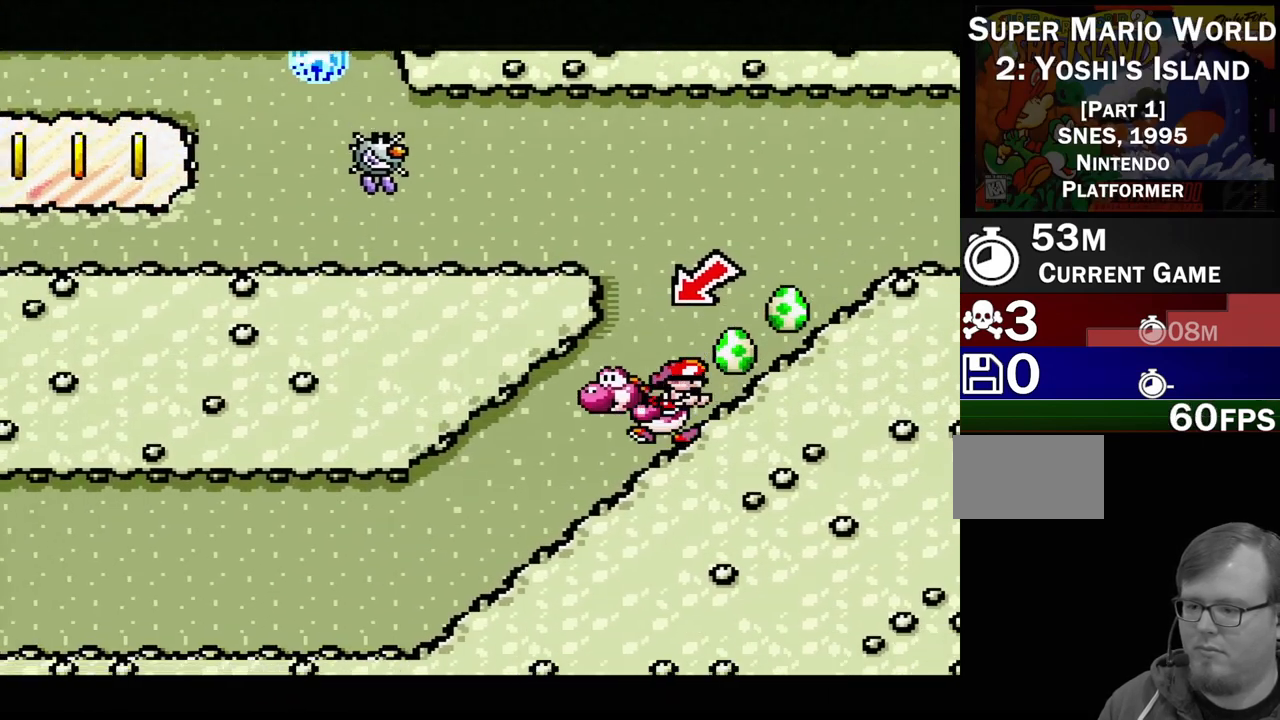
{"buttons": ["Y", "DPAD_LEFT"], "events": []}
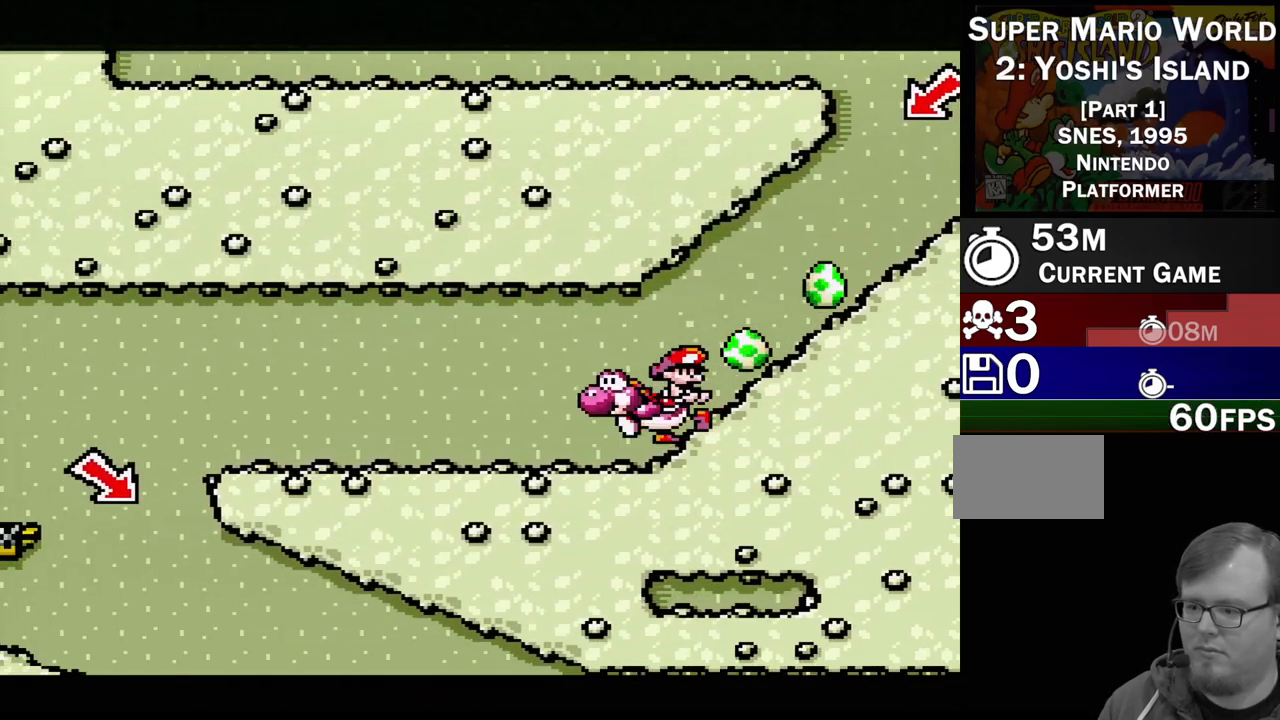
{"buttons": ["Y", "DPAD_LEFT"], "events": []}
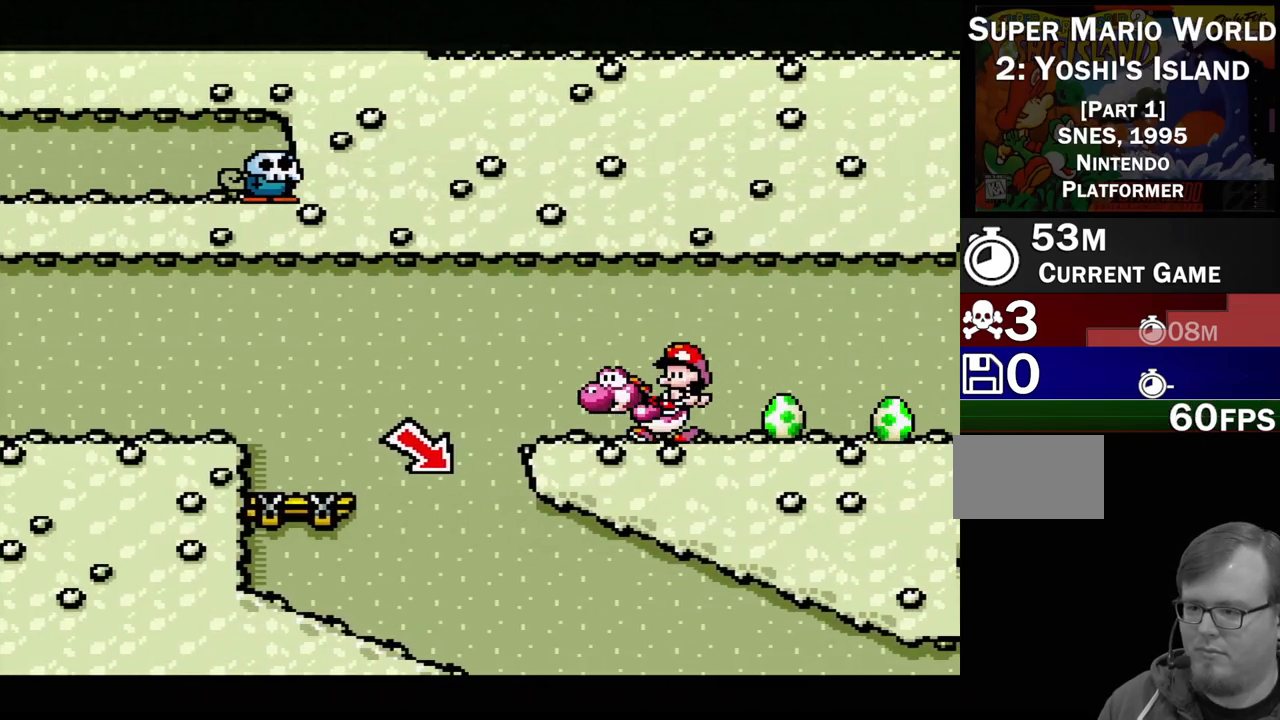
{"buttons": ["Y", "DPAD_RIGHT"], "events": [[183, "DPAD_LEFT", "up"], [183, "DPAD_RIGHT", "down"]]}
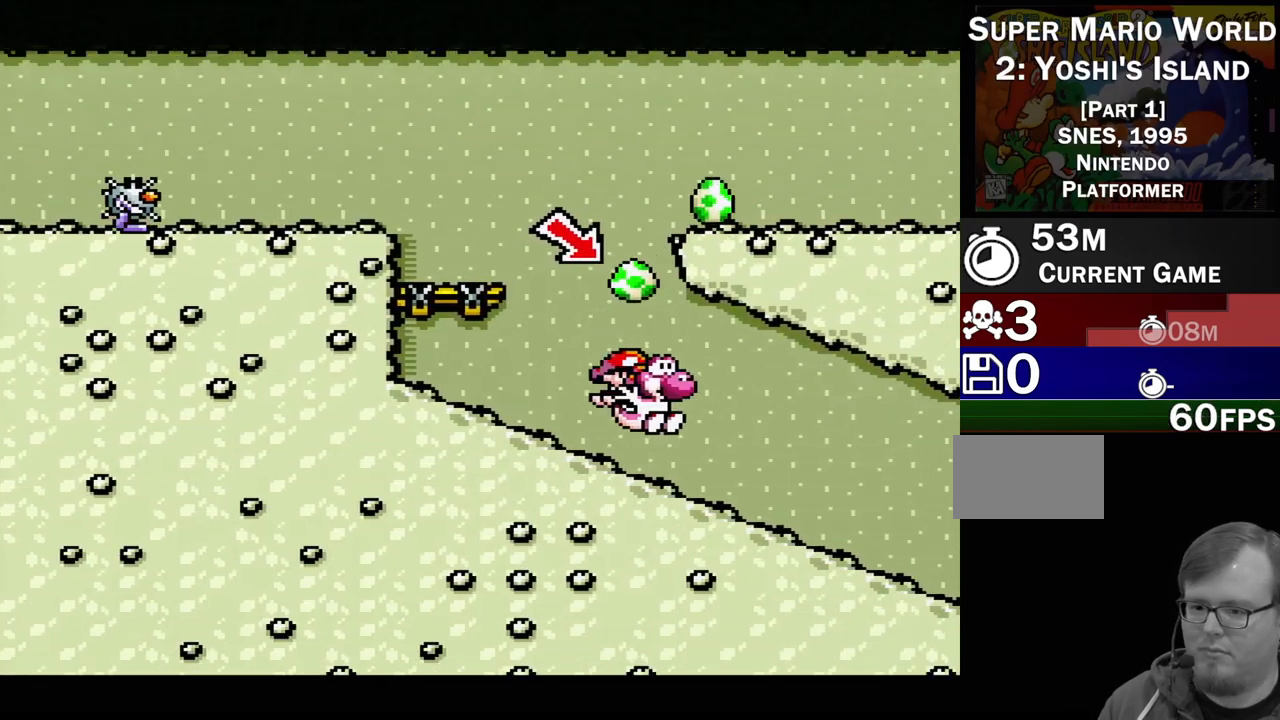
{"buttons": ["Y", "DPAD_RIGHT"], "events": []}
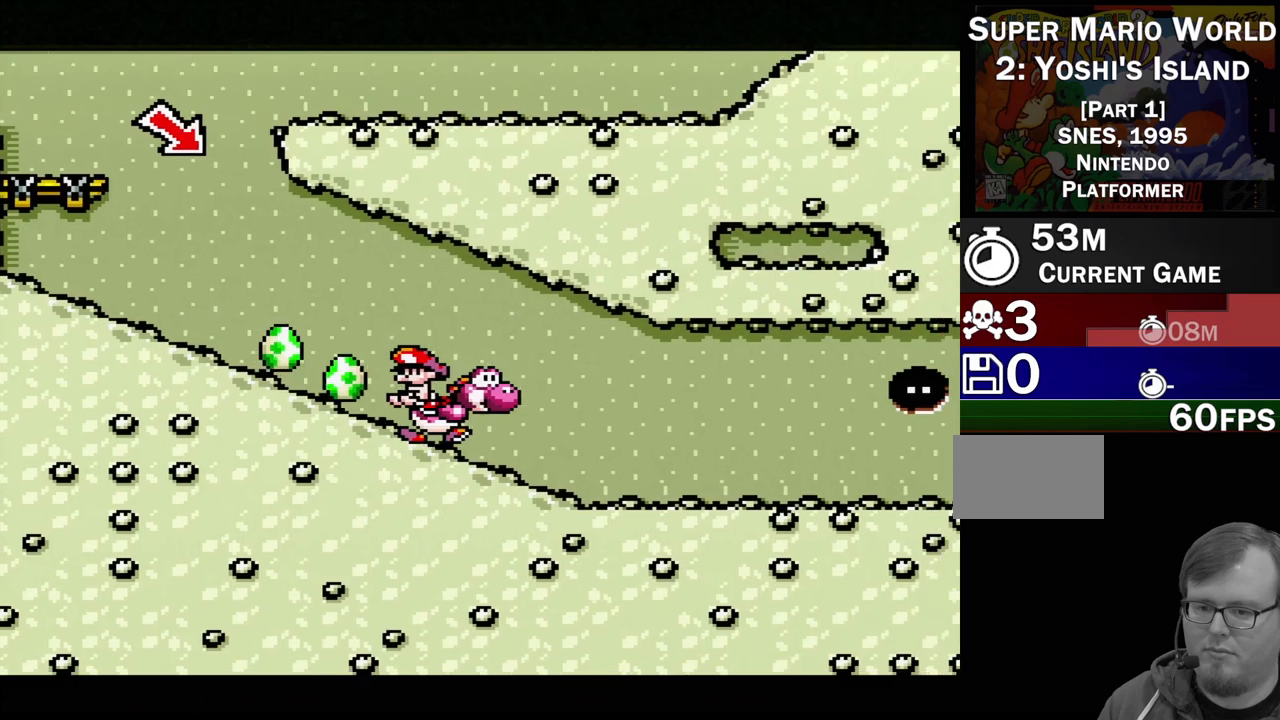
{"buttons": ["Y", "DPAD_RIGHT"], "events": []}
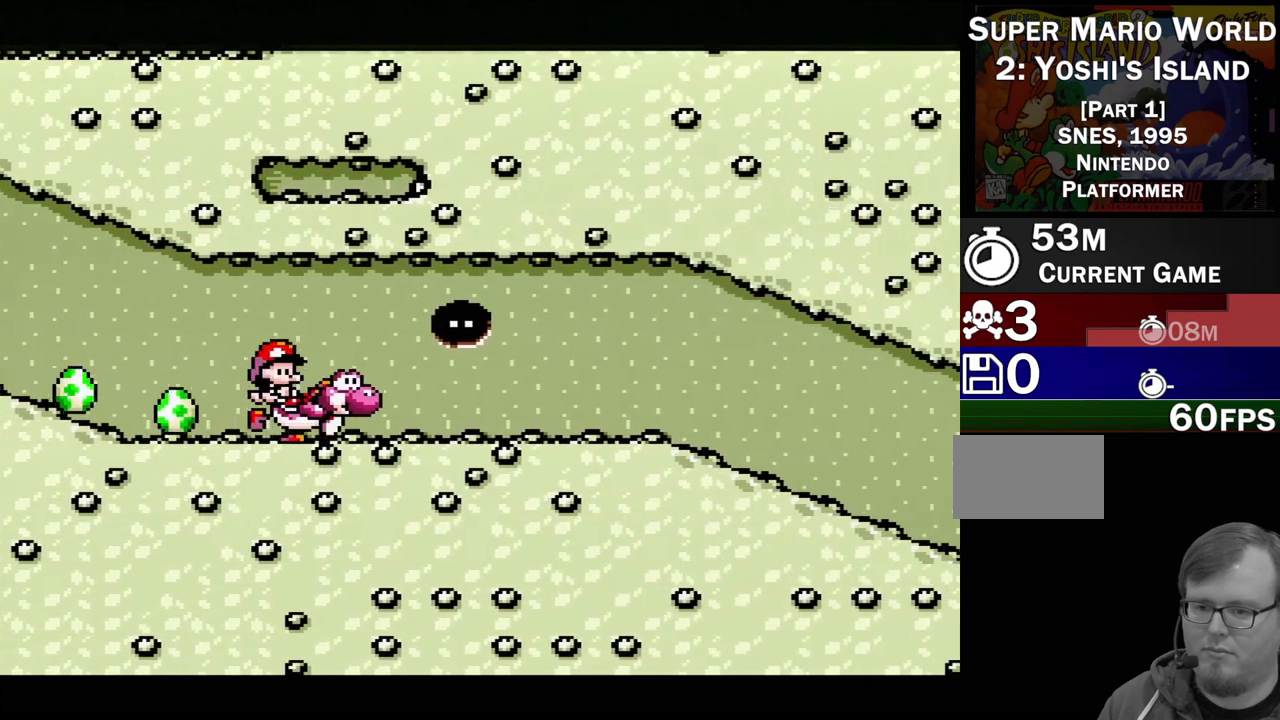
{"buttons": ["Y", "DPAD_RIGHT"], "events": []}
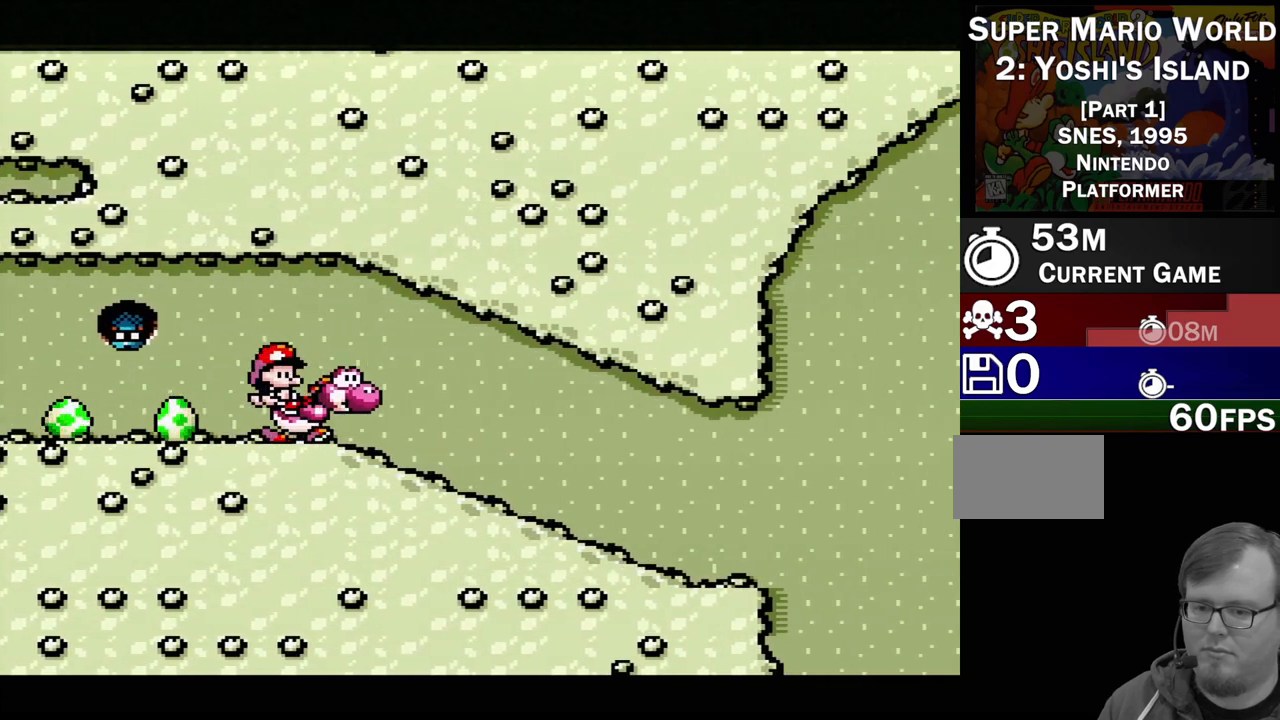
{"buttons": ["Y", "DPAD_RIGHT"], "events": []}
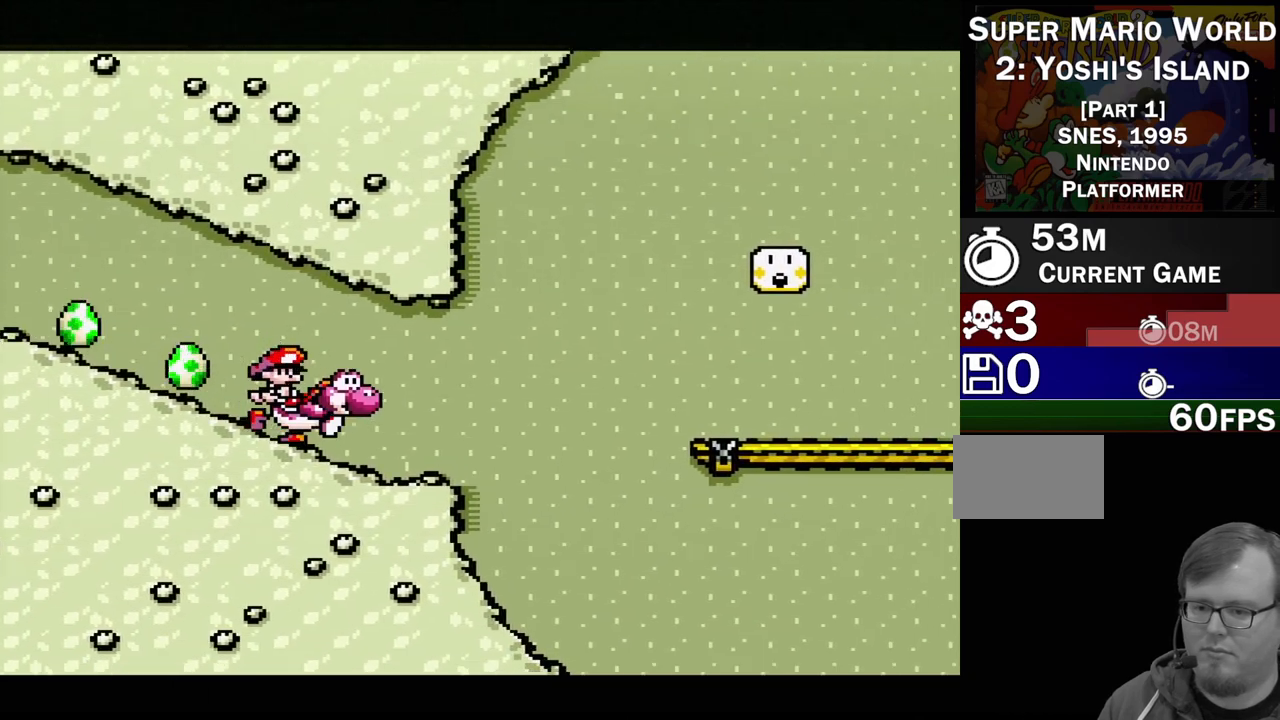
{"buttons": ["Y"], "events": [[217, "B", "down"], [467, "B", "up"], [483, "DPAD_RIGHT", "up"]]}
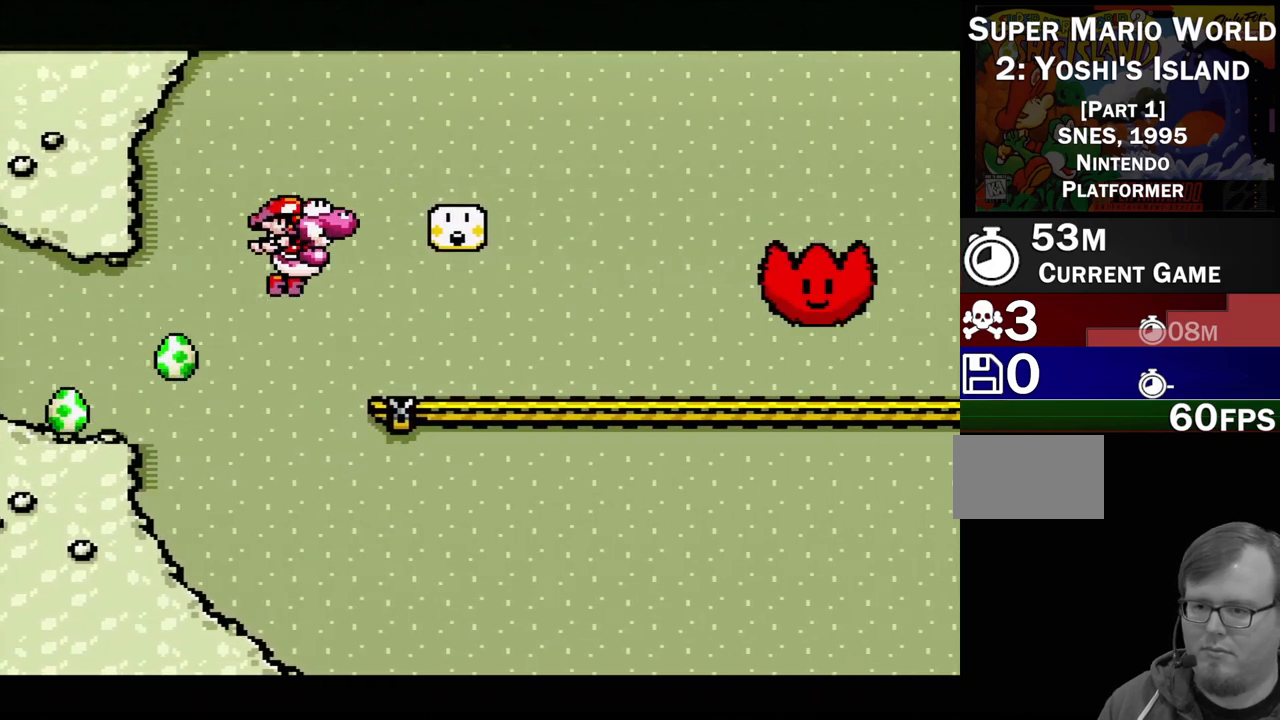
{"buttons": ["Y"], "events": [[50, "DPAD_LEFT", "down"], [200, "DPAD_LEFT", "up"], [350, "B", "down"], [500, "B", "up"]]}
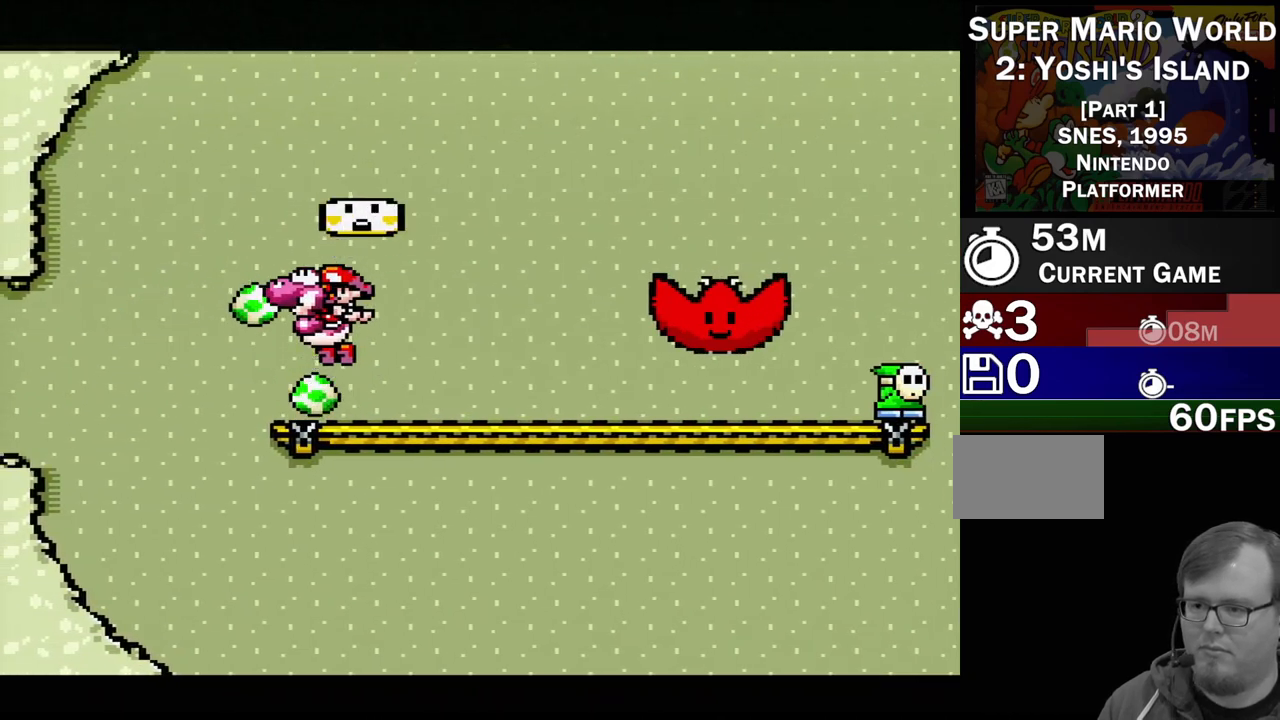
{"buttons": [], "events": [[183, "Y", "up"]]}
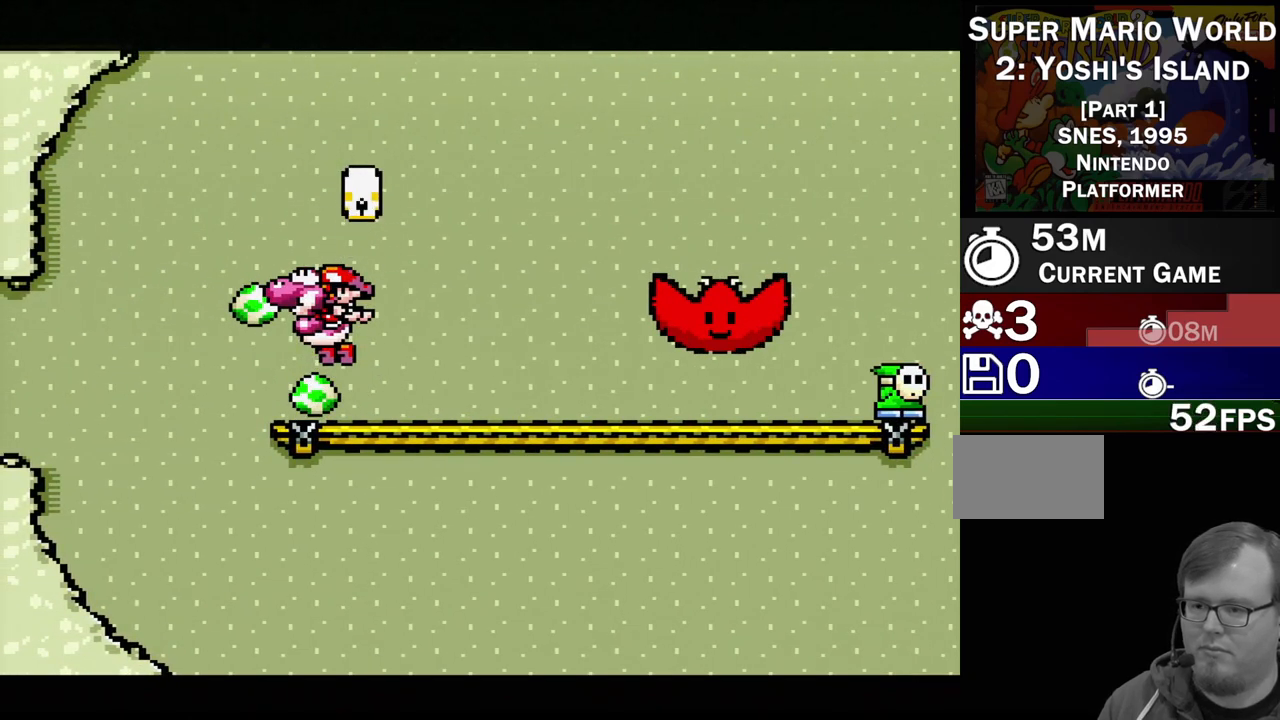
{"buttons": [], "events": []}
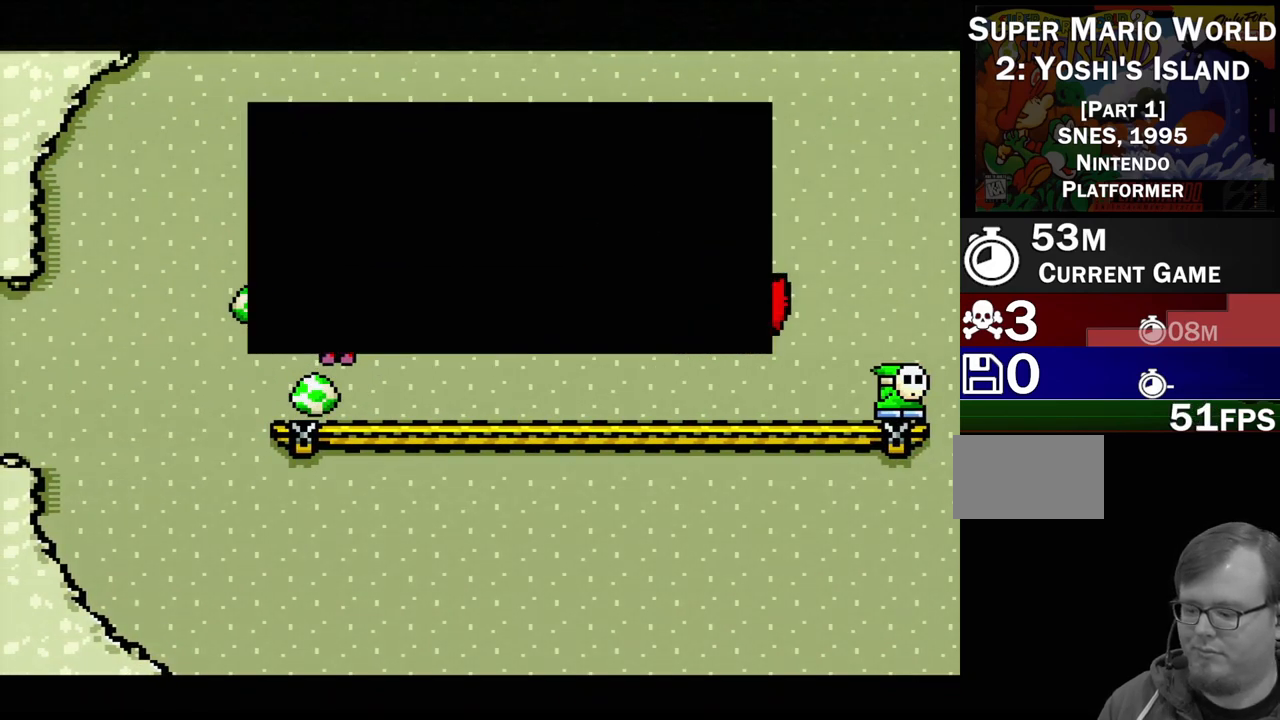
{"buttons": [], "events": []}
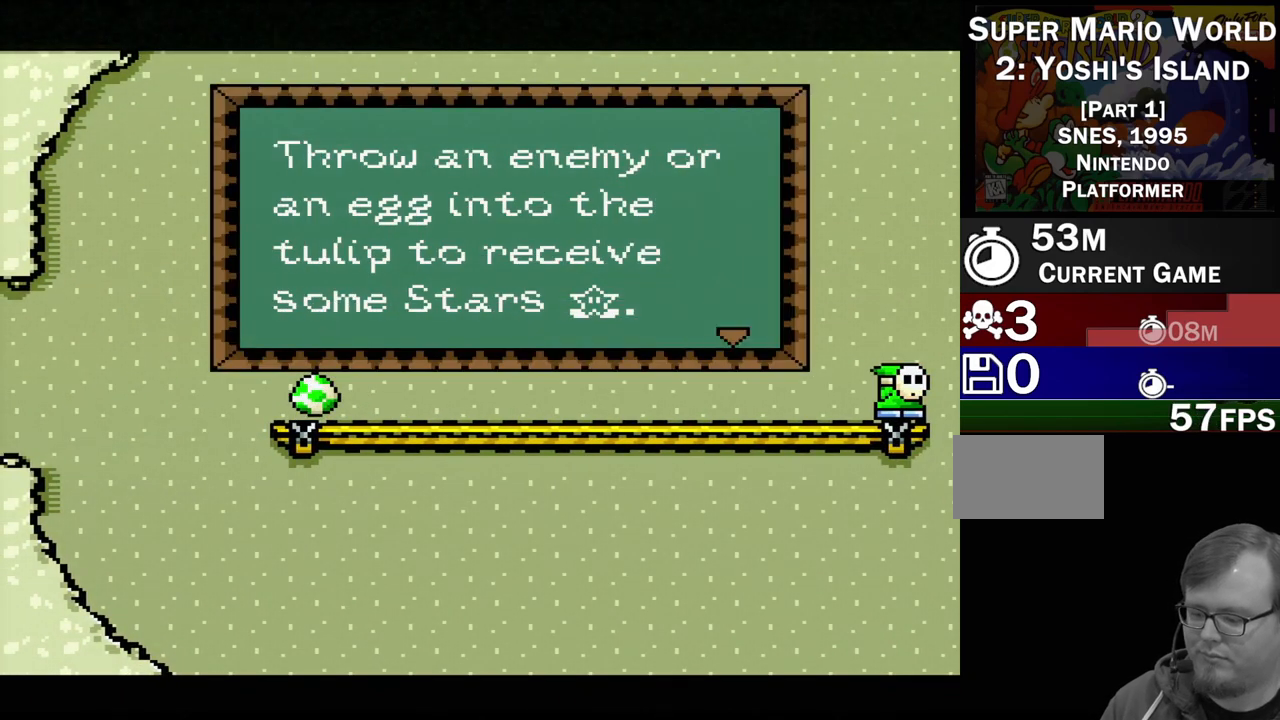
{"buttons": [], "events": []}
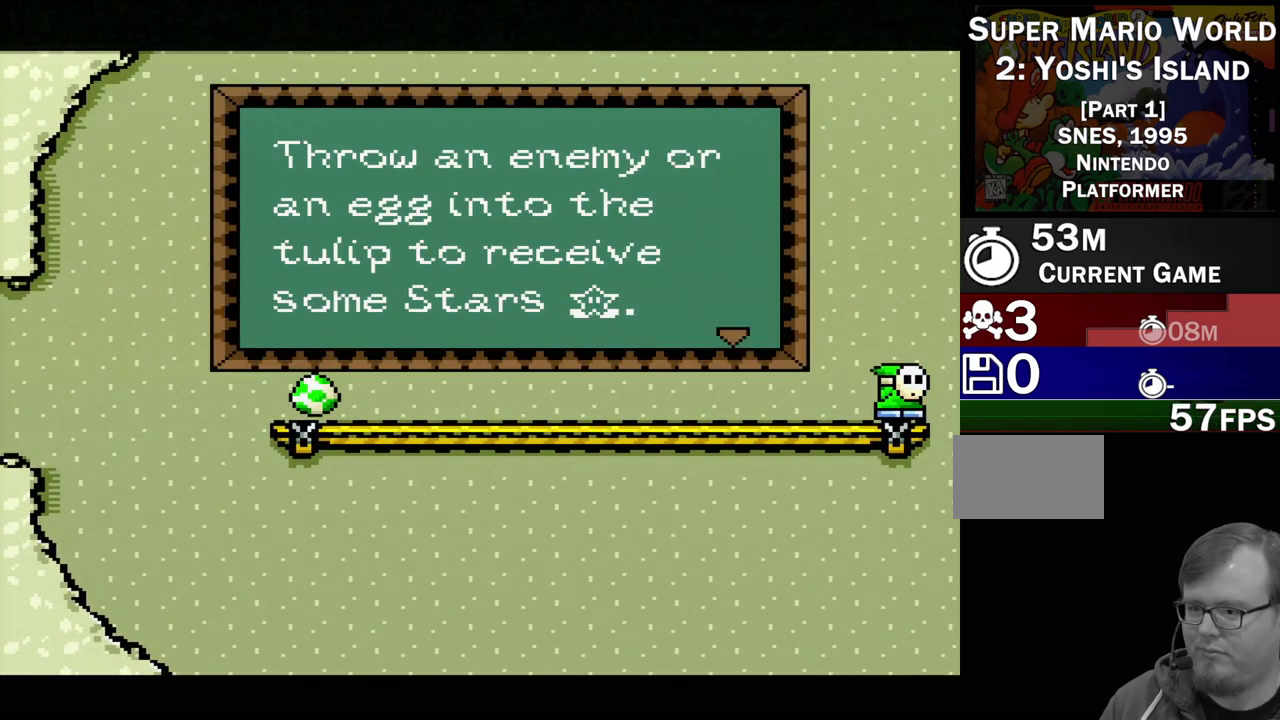
{"buttons": [], "events": []}
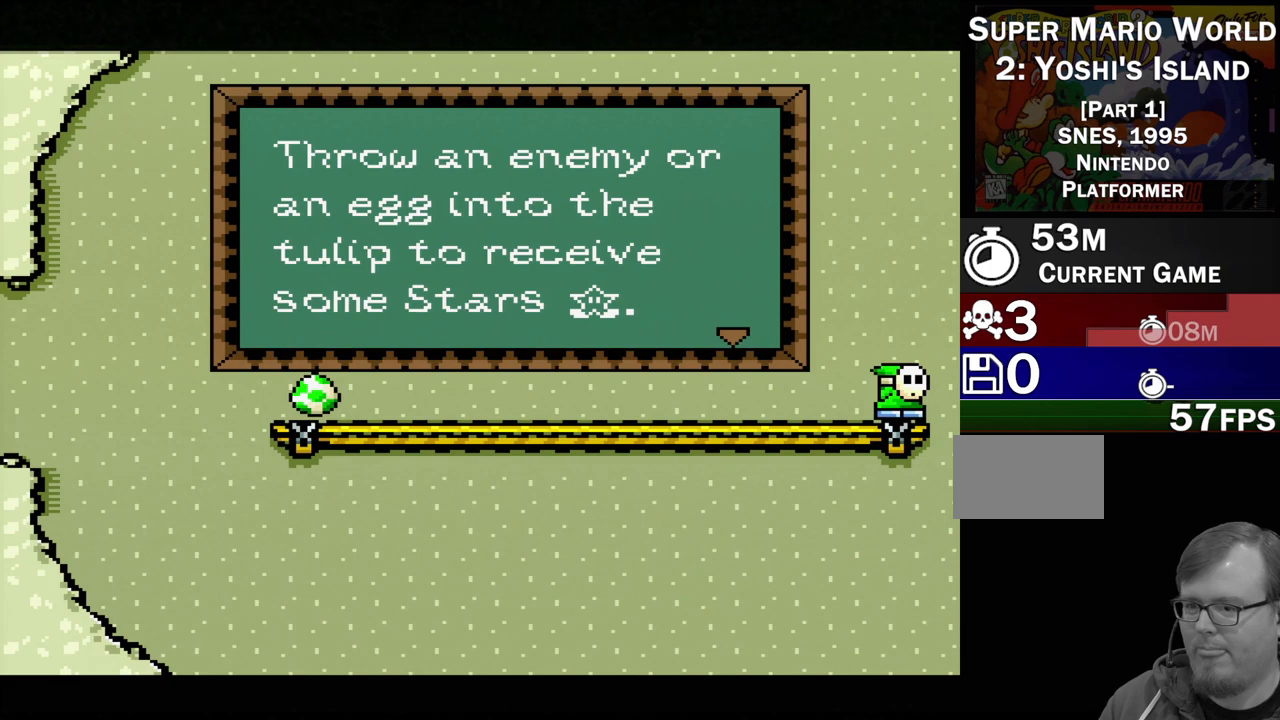
{"buttons": [], "events": []}